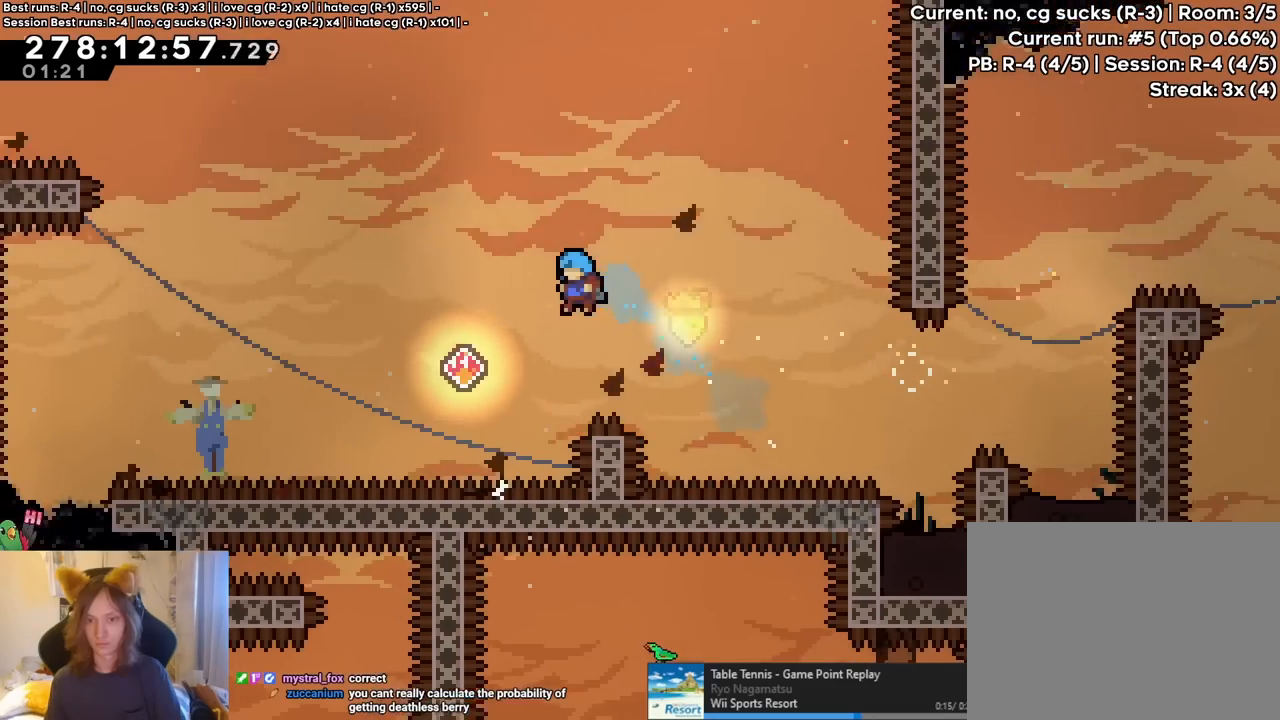
Gameplay with a controller (Nintendo layout); each line is a JSON object with the inputs held at the frame after it (dt_ms = milliseconds from this image to that frame). "events" lists button and stick changes between this image and that frame as [ms after this image, input, new state], when the widget could be followed in between. Not read: HOME L1 L3 R1 R3 SELECT START X.
{"dt_ms": 500, "buttons": ["B"], "left_stick": "left", "right_stick": "center", "events": [[150, "left_stick", "up-left"], [200, "left_stick", "left"], [217, "B", "down"]]}
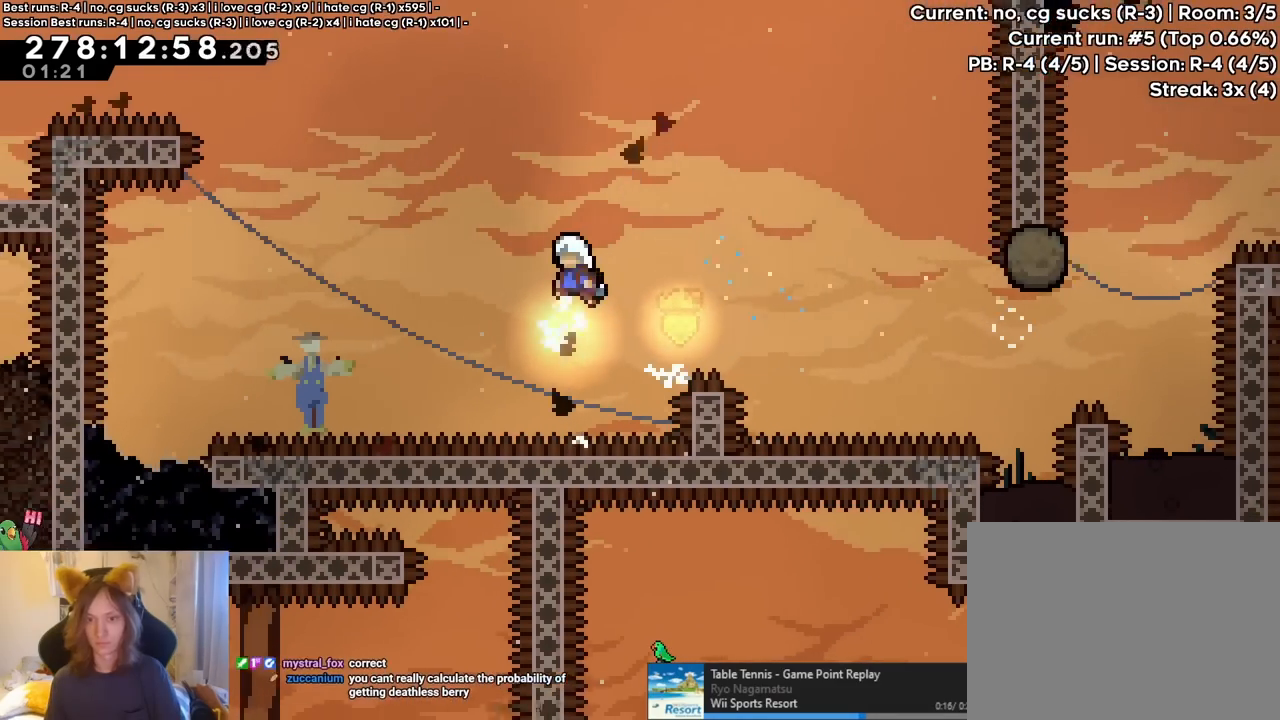
{"dt_ms": 500, "buttons": ["B"], "left_stick": "up-left", "right_stick": "center", "events": [[250, "left_stick", "up"], [350, "Y", "down"], [467, "Y", "up"], [467, "left_stick", "up-left"]]}
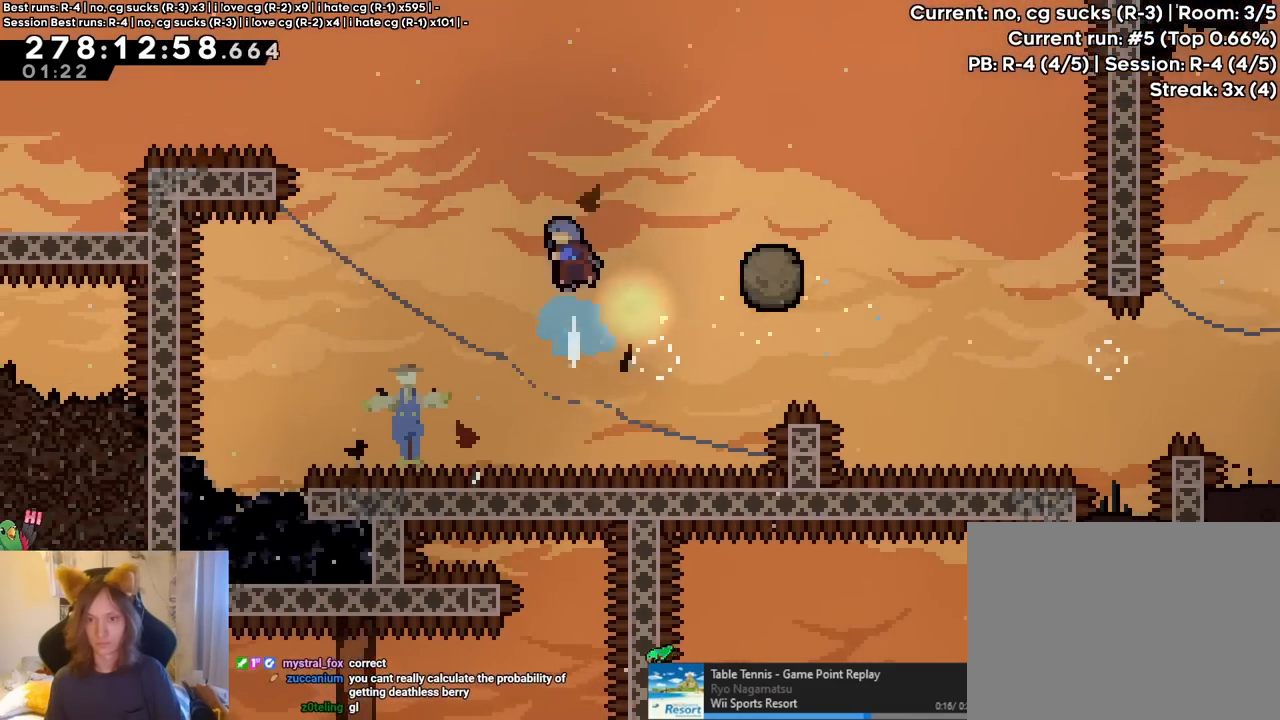
{"dt_ms": 1000, "buttons": ["B"], "left_stick": "up-left", "right_stick": "center"}
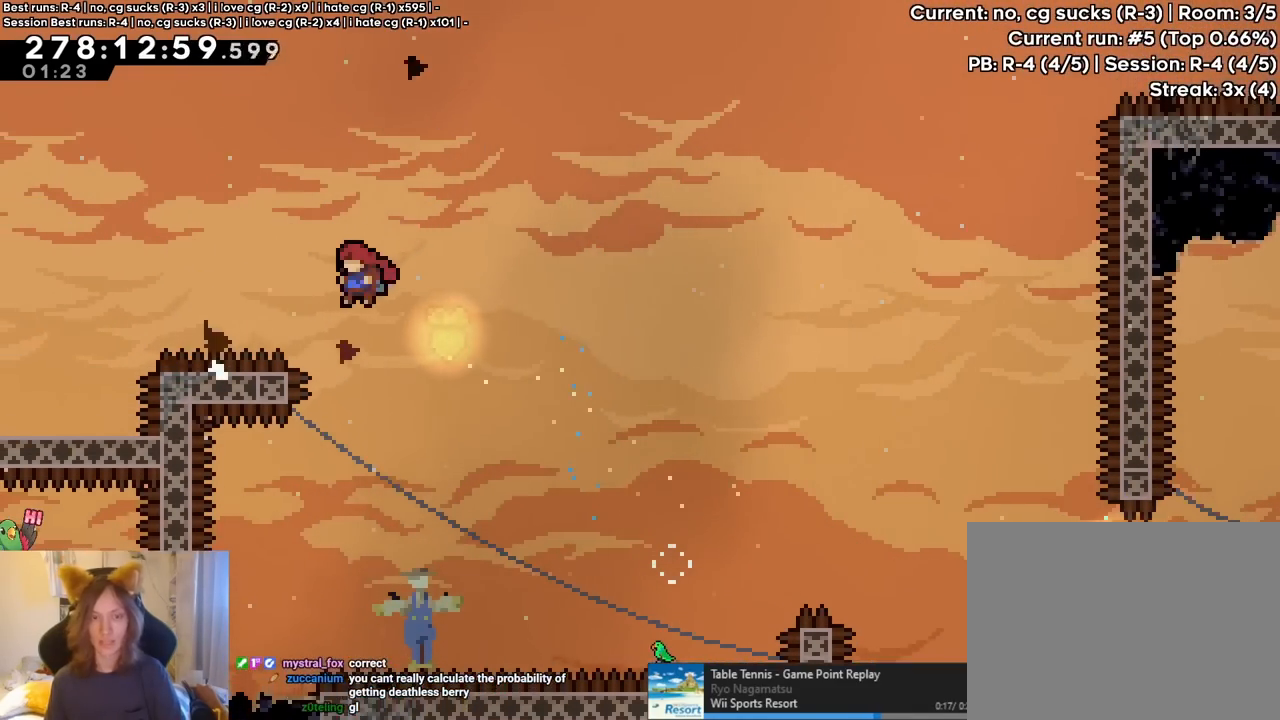
{"dt_ms": 500, "buttons": [], "left_stick": "left", "right_stick": "center", "events": [[33, "Y", "down"], [133, "Y", "up"], [183, "B", "up"], [217, "left_stick", "left"]]}
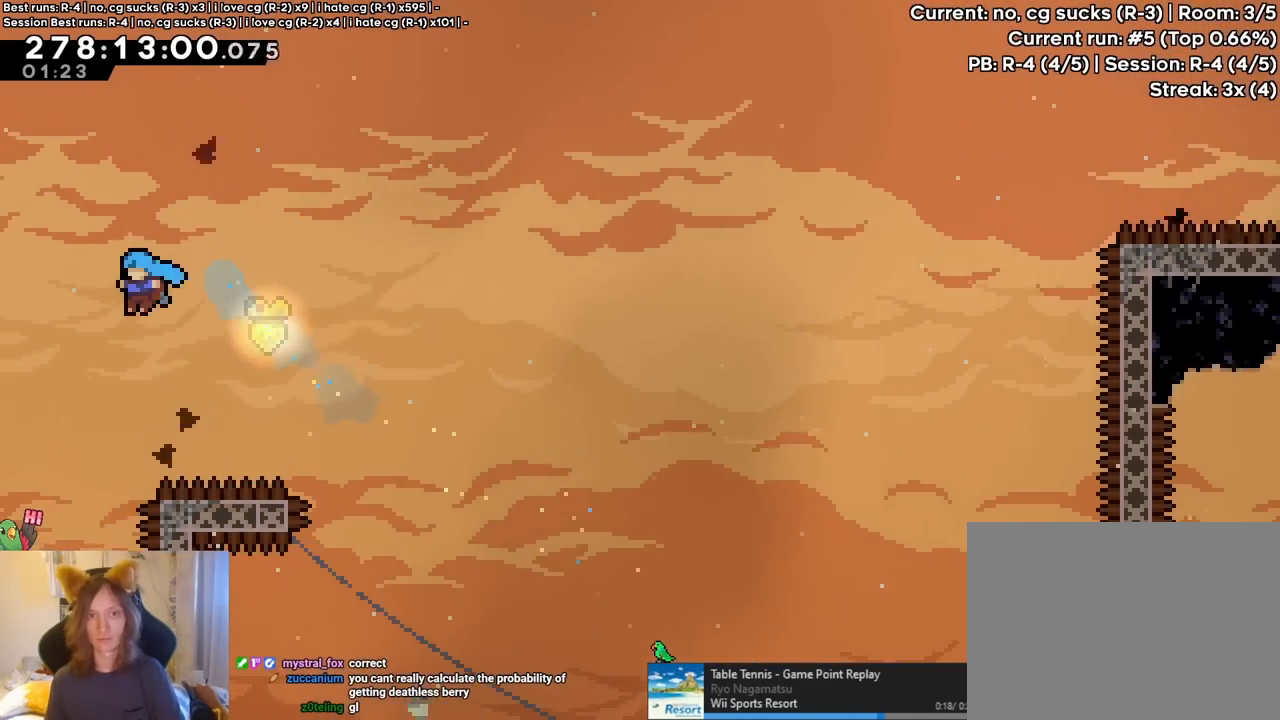
{"dt_ms": 500, "buttons": [], "left_stick": "left", "right_stick": "center", "events": []}
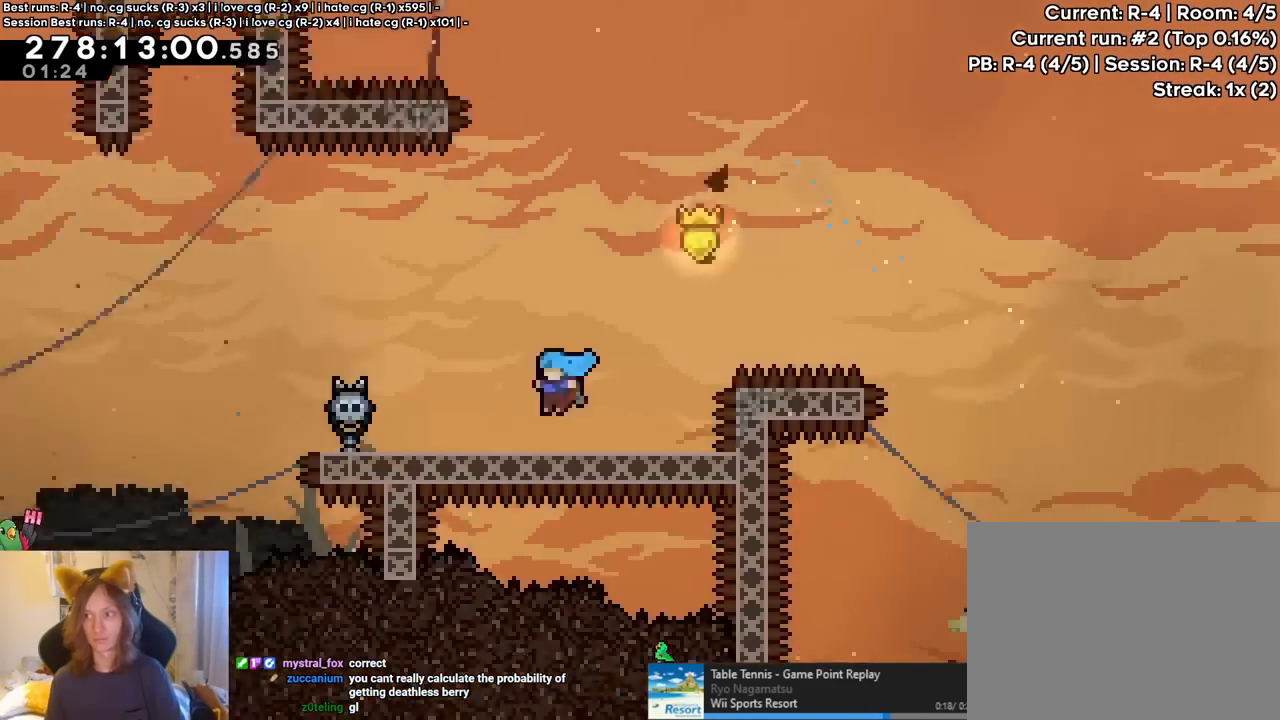
{"dt_ms": 500, "buttons": ["L2"], "left_stick": "center", "right_stick": "center", "events": [[67, "left_stick", "center"], [183, "L2", "down"], [200, "R2", "down"], [267, "L2", "up"], [300, "R2", "up"], [417, "L2", "down"]]}
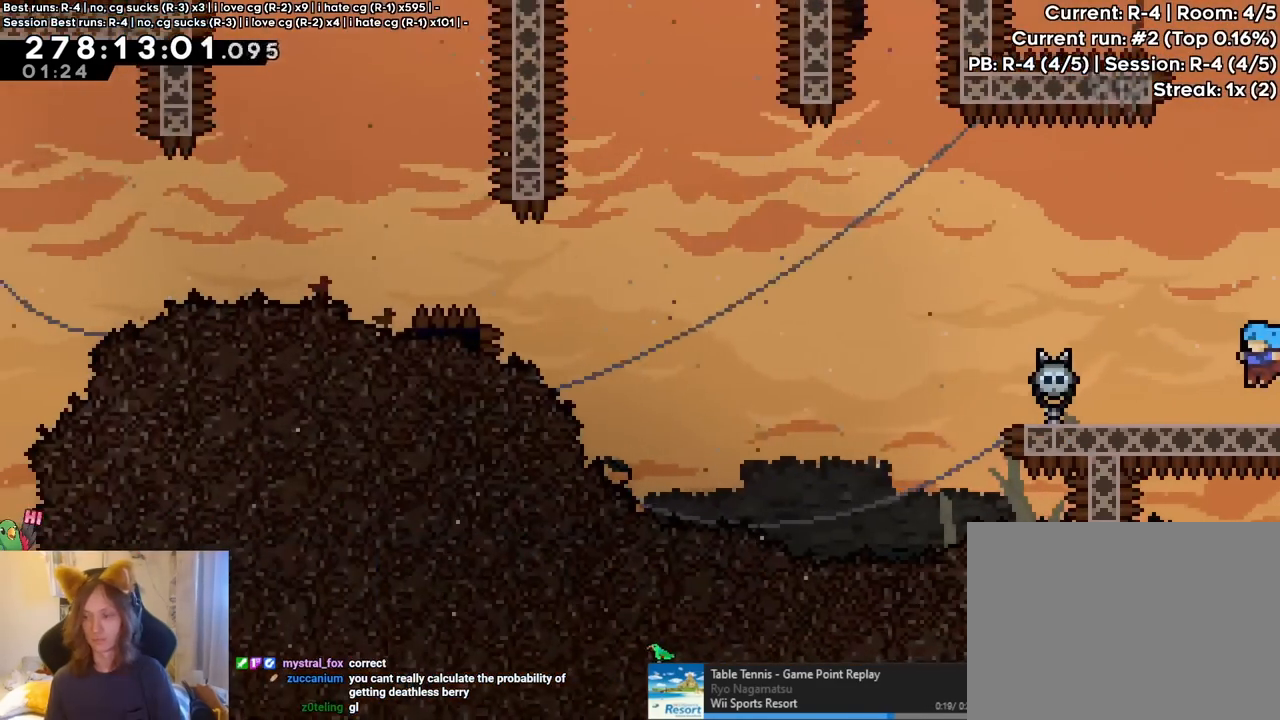
{"dt_ms": 500, "buttons": [], "left_stick": "right", "right_stick": "center", "events": [[100, "L2", "up"], [117, "left_stick", "left"], [317, "left_stick", "center"], [467, "left_stick", "right"]]}
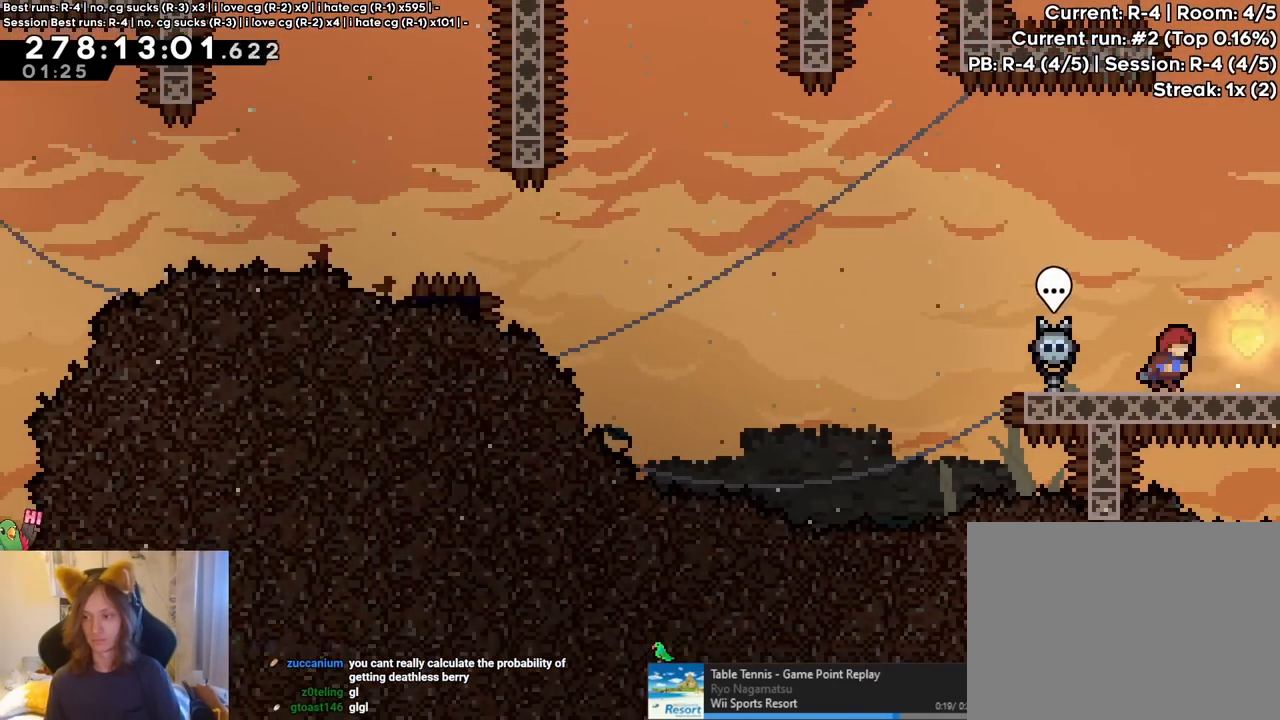
{"dt_ms": 500, "buttons": [], "left_stick": "center", "right_stick": "center", "events": [[367, "left_stick", "center"]]}
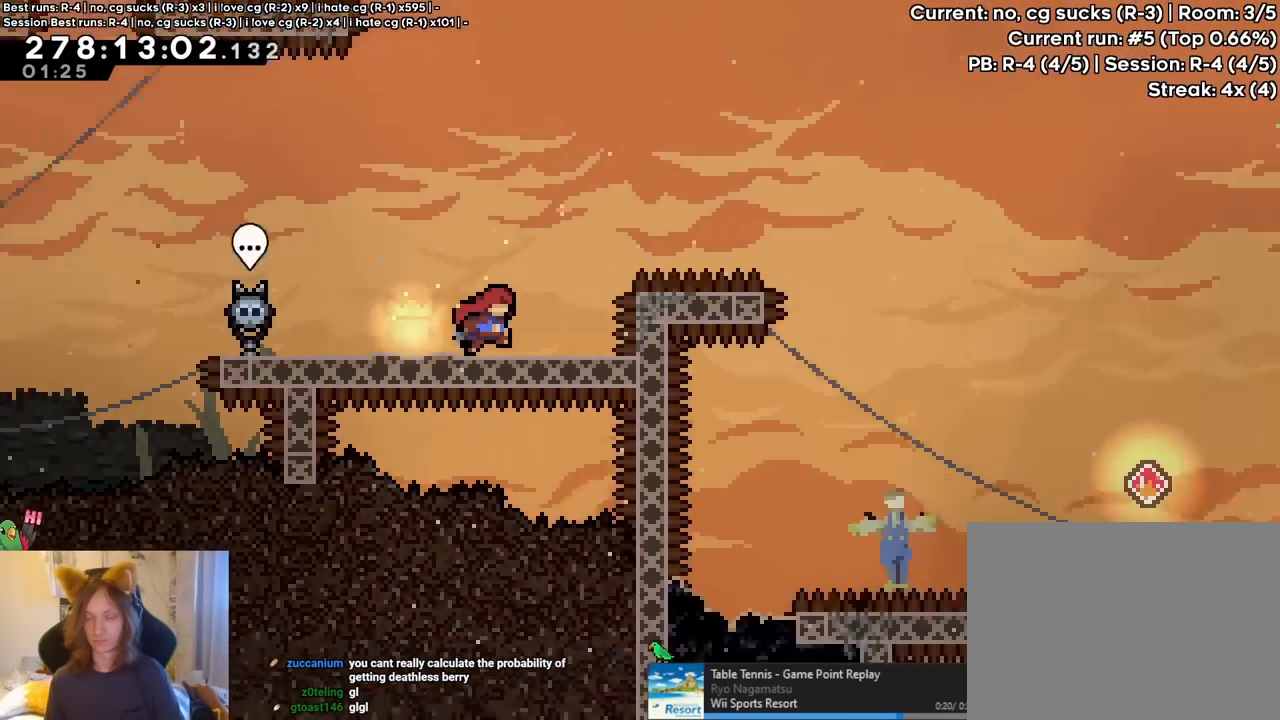
{"dt_ms": 500, "buttons": [], "left_stick": "center", "right_stick": "center", "events": []}
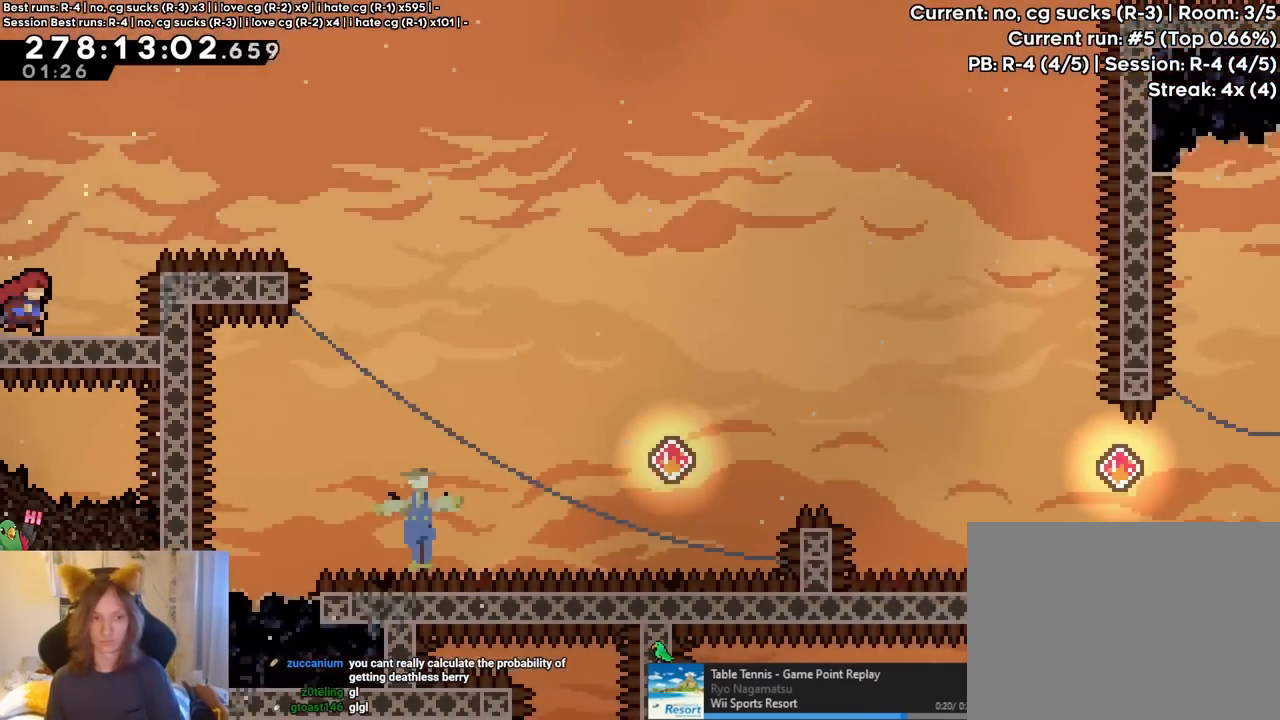
{"dt_ms": 500, "buttons": [], "left_stick": "center", "right_stick": "center", "events": []}
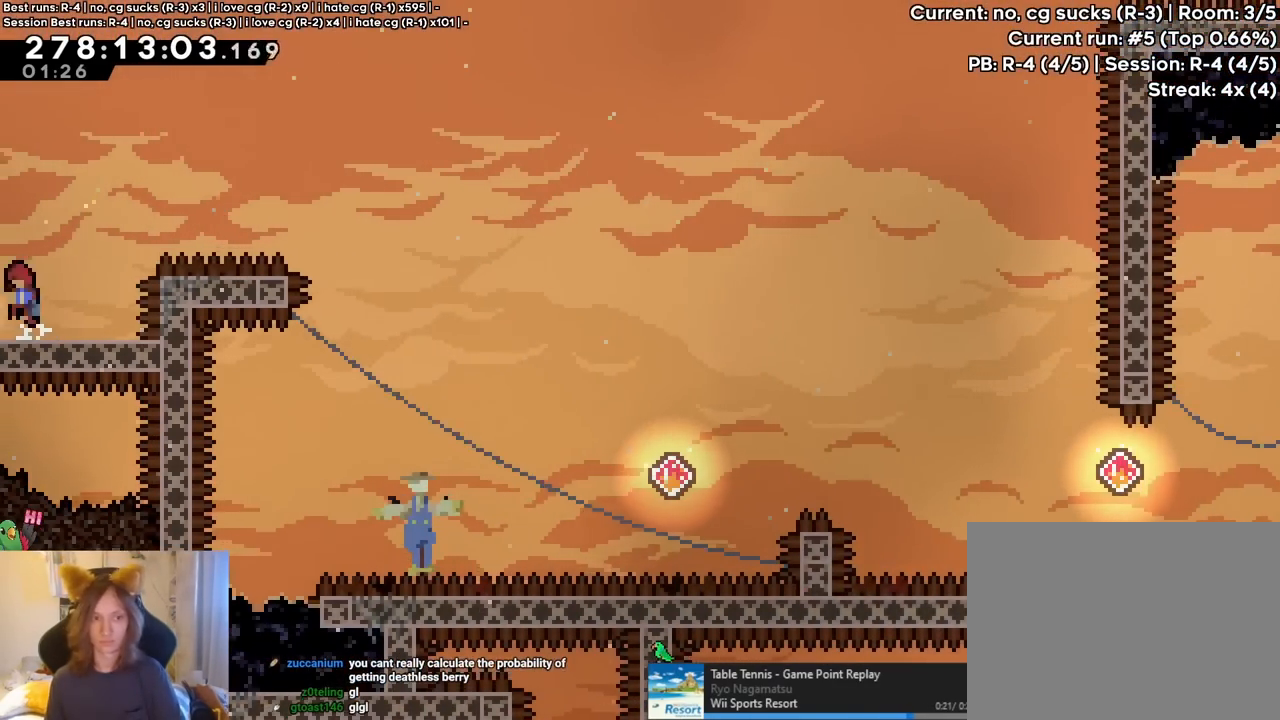
{"dt_ms": 500, "buttons": [], "left_stick": "center", "right_stick": "center", "events": [[300, "L2", "down"], [350, "L2", "up"]]}
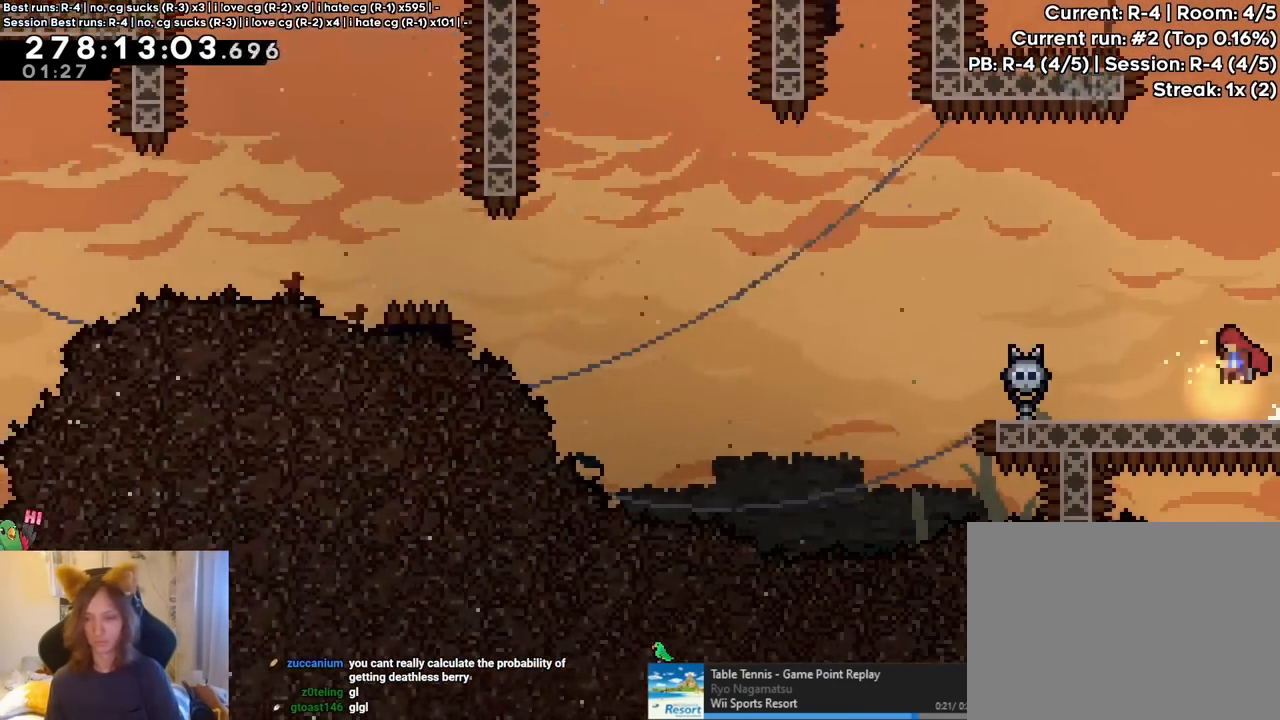
{"dt_ms": 500, "buttons": [], "left_stick": "center", "right_stick": "center", "events": [[67, "L2", "down"], [167, "L2", "up"]]}
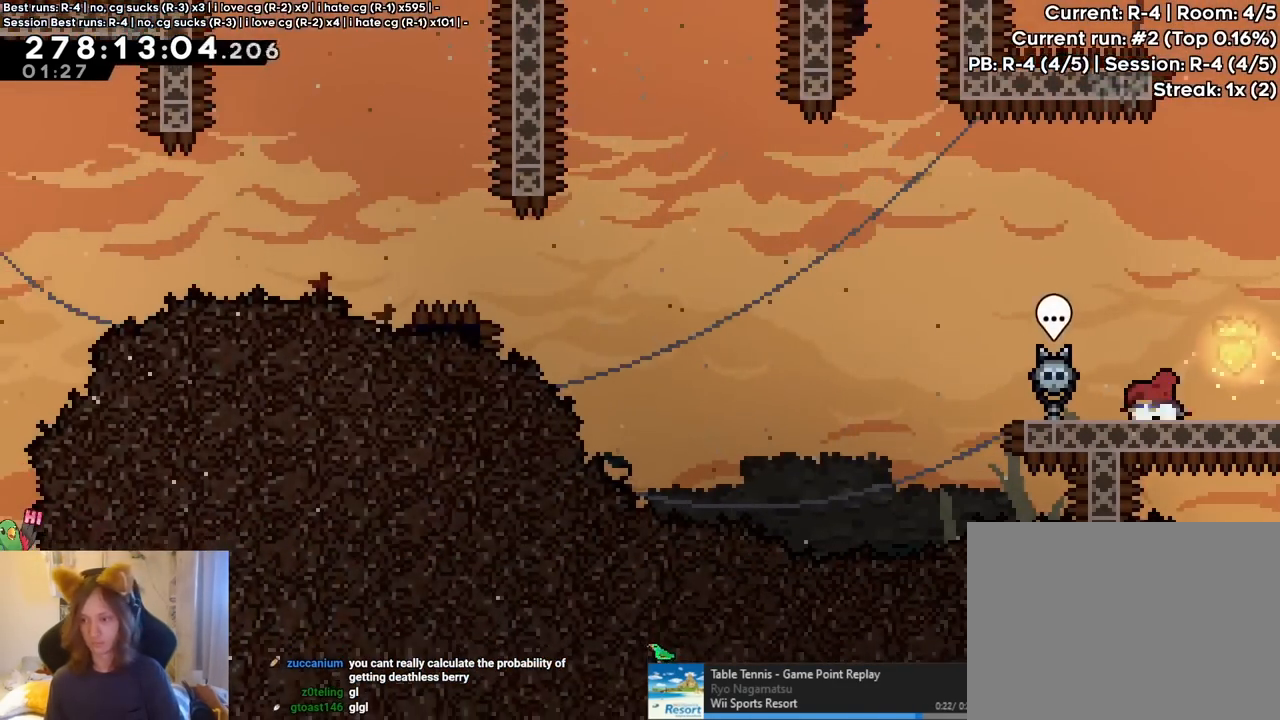
{"dt_ms": 500, "buttons": [], "left_stick": "center", "right_stick": "center", "events": []}
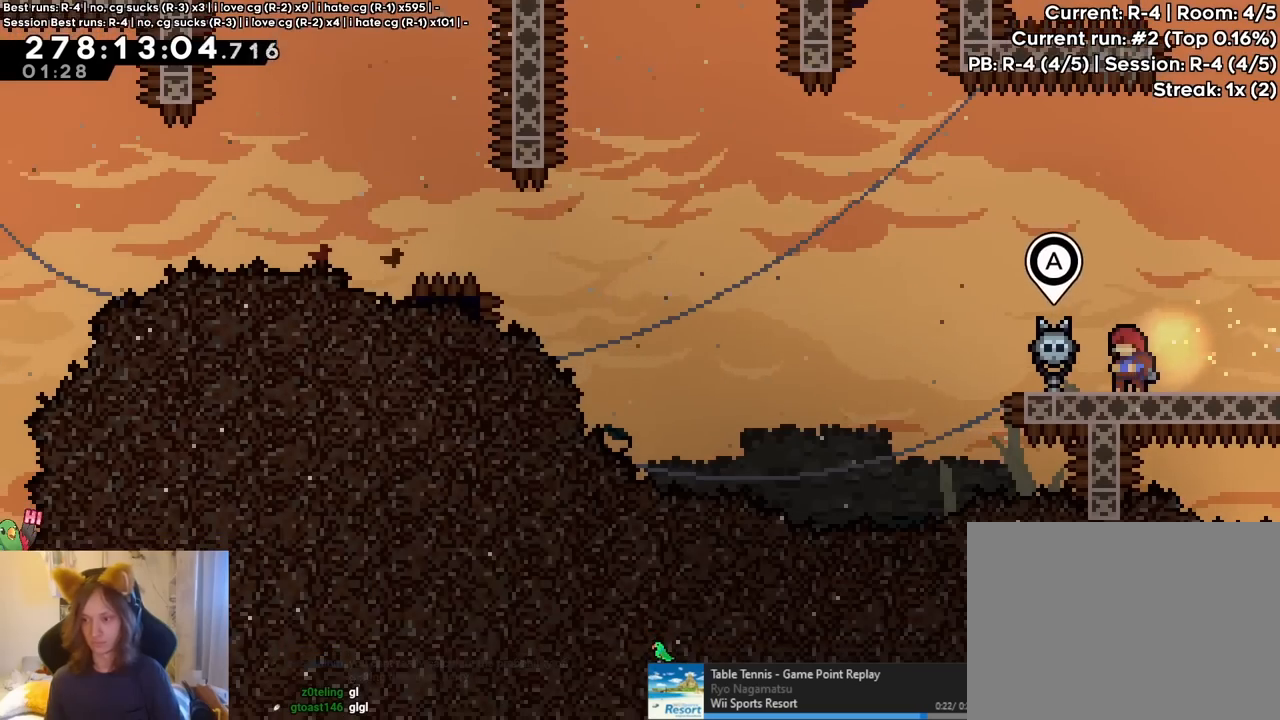
{"dt_ms": 500, "buttons": ["B"], "left_stick": "left", "right_stick": "center", "events": [[117, "left_stick", "left"], [167, "Y", "down"], [283, "Y", "up"], [367, "B", "down"]]}
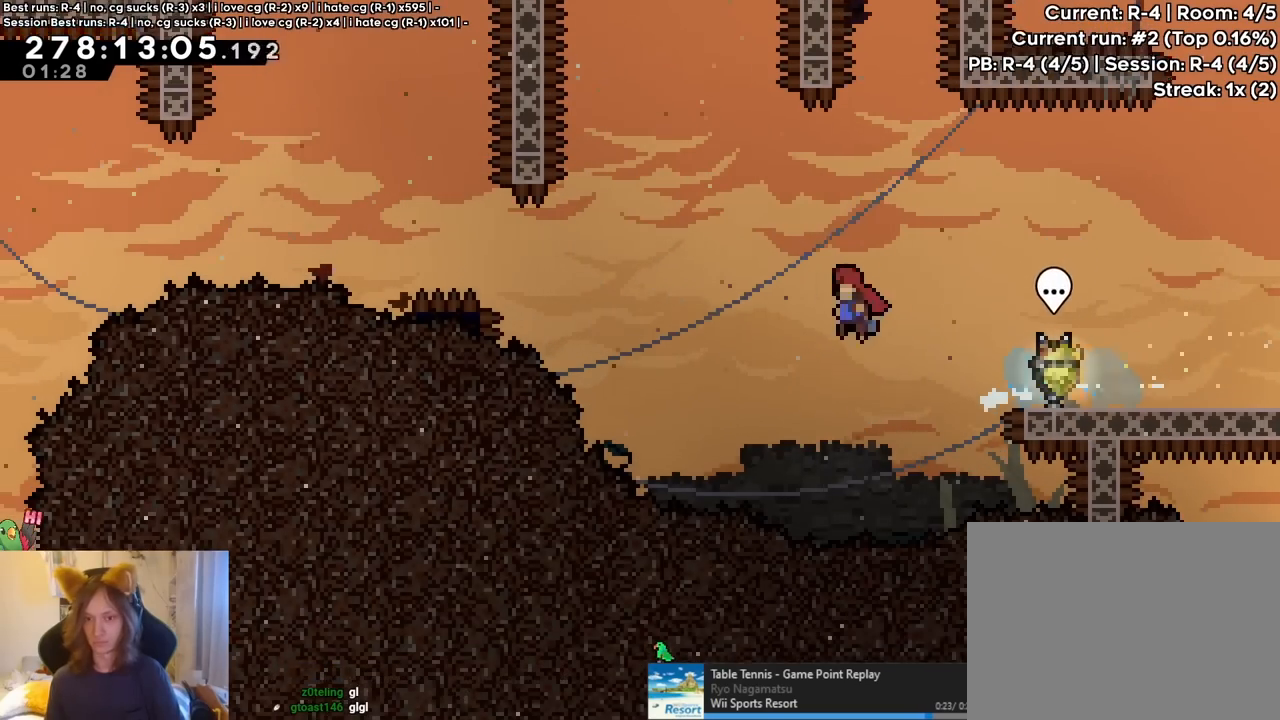
{"dt_ms": 500, "buttons": [], "left_stick": "left", "right_stick": "center", "events": [[317, "Y", "down"], [450, "B", "up"], [450, "Y", "up"]]}
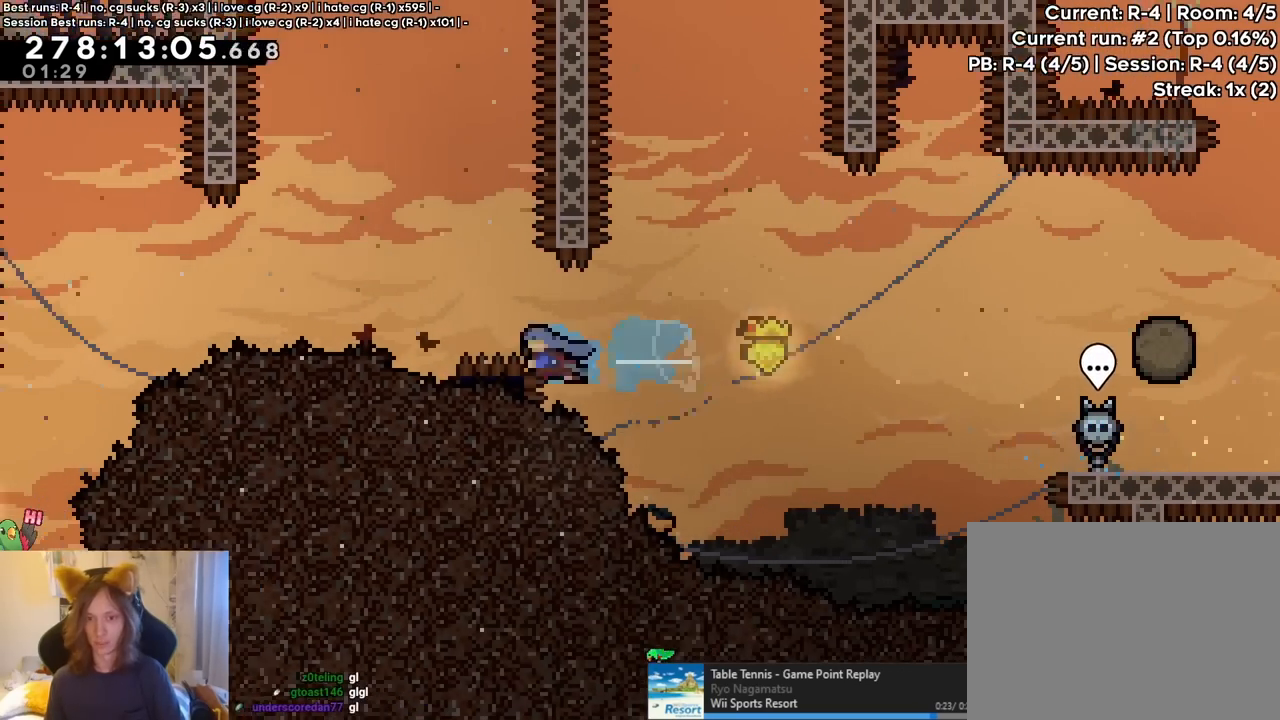
{"dt_ms": 500, "buttons": [], "left_stick": "left", "right_stick": "center", "events": []}
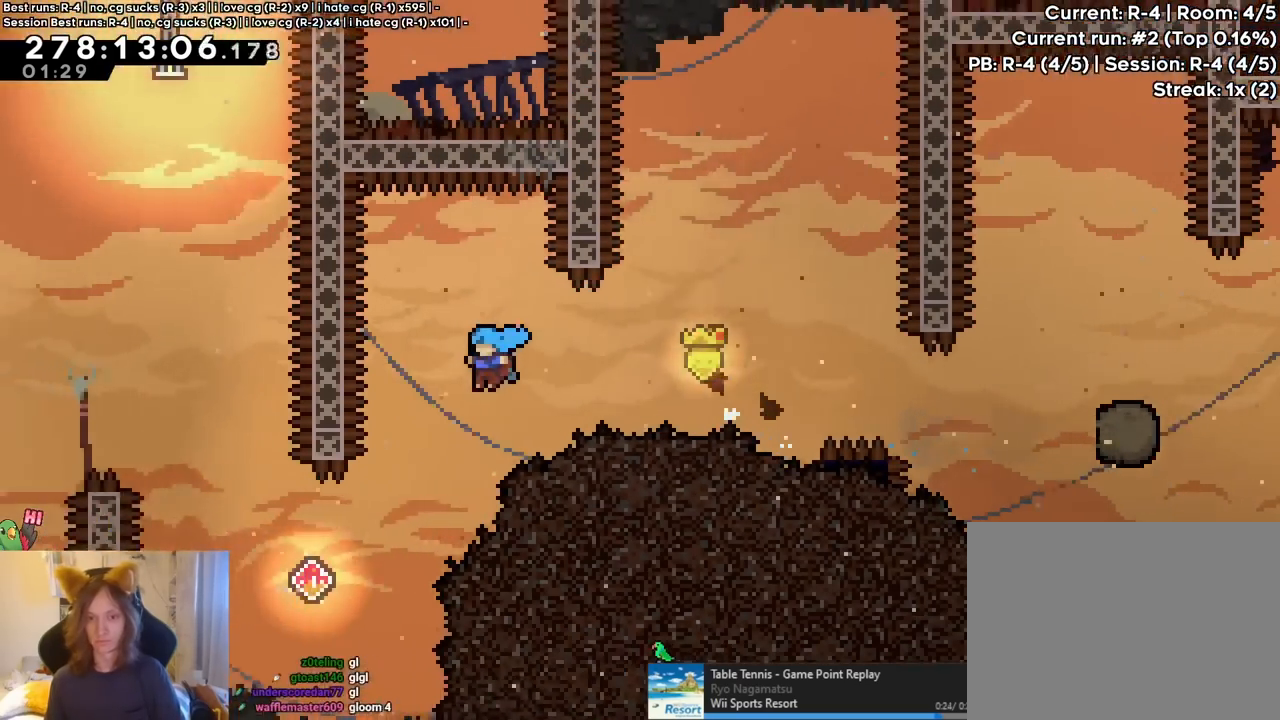
{"dt_ms": 500, "buttons": [], "left_stick": "up", "right_stick": "center", "events": [[467, "left_stick", "up"]]}
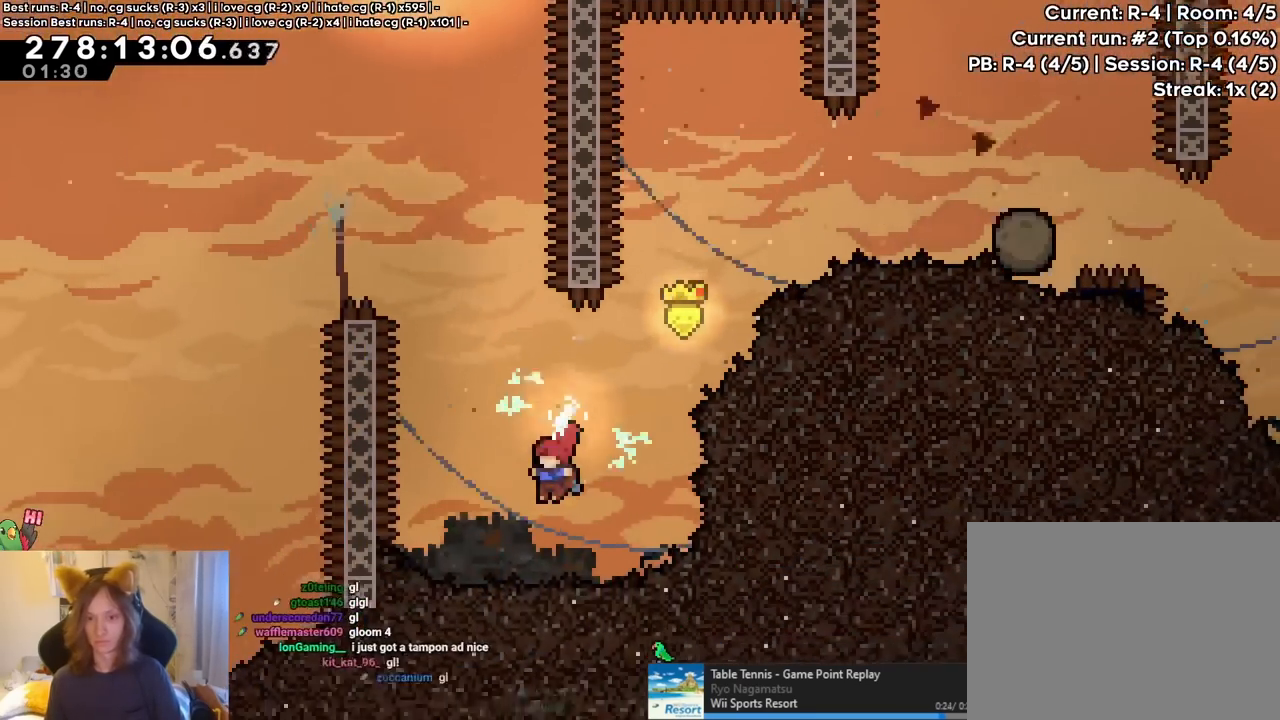
{"dt_ms": 500, "buttons": ["B"], "left_stick": "up-left", "right_stick": "center", "events": [[17, "Y", "down"], [150, "Y", "up"], [217, "left_stick", "up-left"], [250, "B", "down"]]}
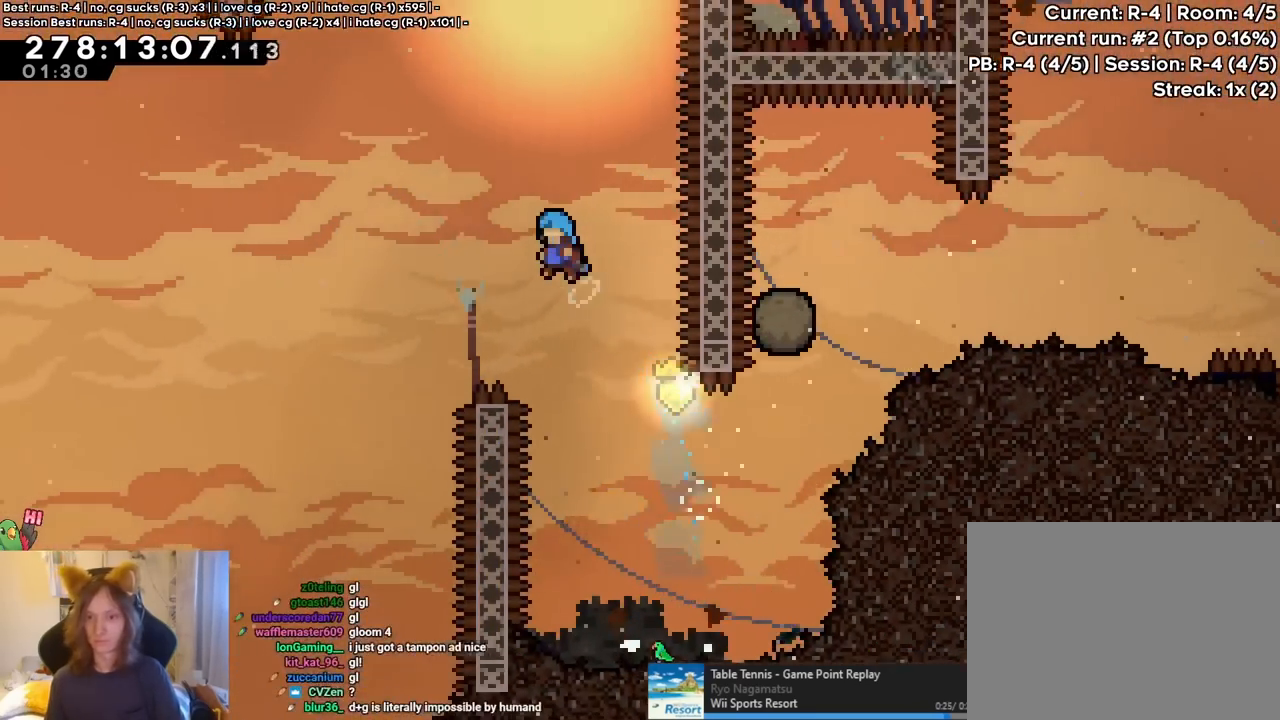
{"dt_ms": 500, "buttons": ["B"], "left_stick": "up-left", "right_stick": "center", "events": []}
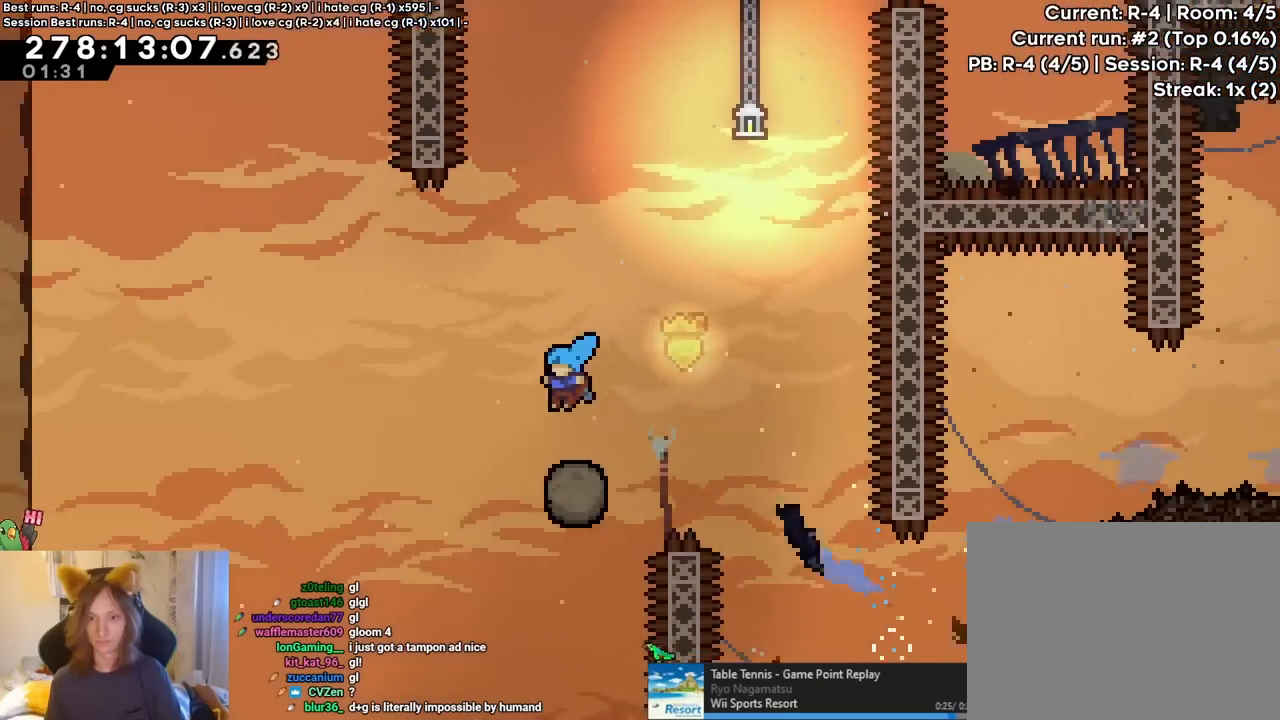
{"dt_ms": 1000, "buttons": ["B"], "left_stick": "right", "right_stick": "center"}
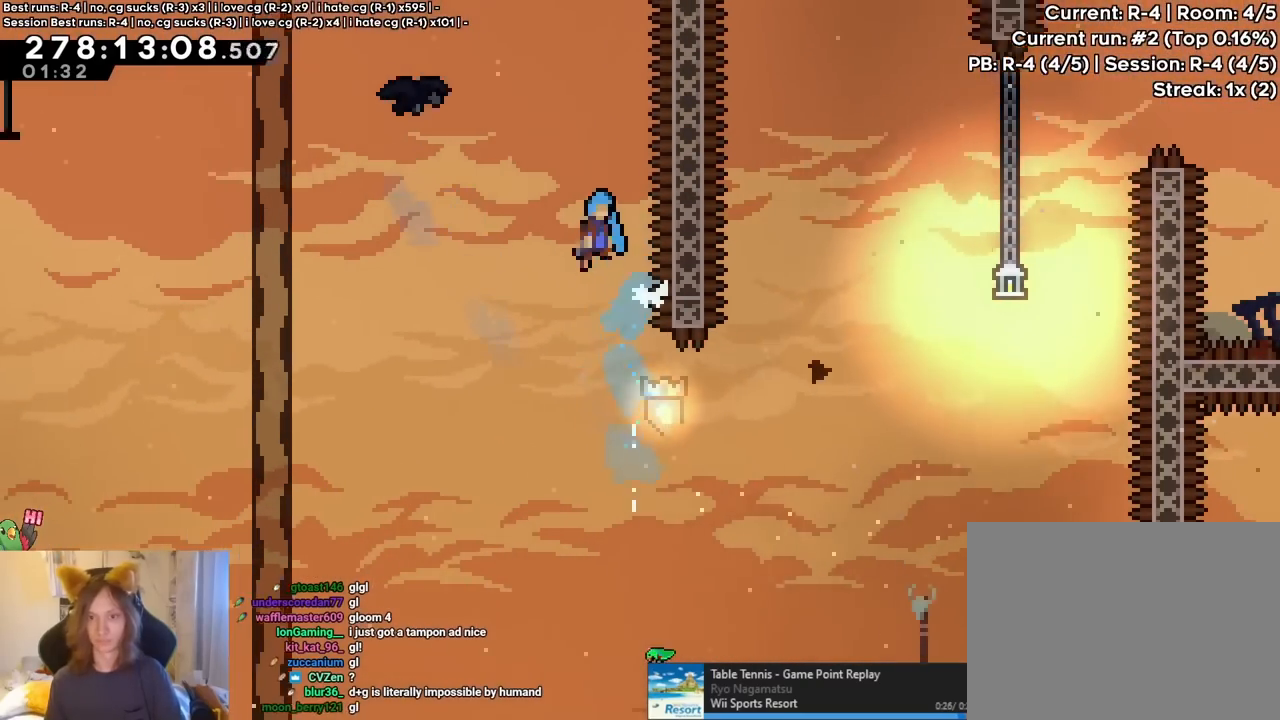
{"dt_ms": 500, "buttons": ["B"], "left_stick": "left", "right_stick": "center", "events": [[67, "left_stick", "left"]]}
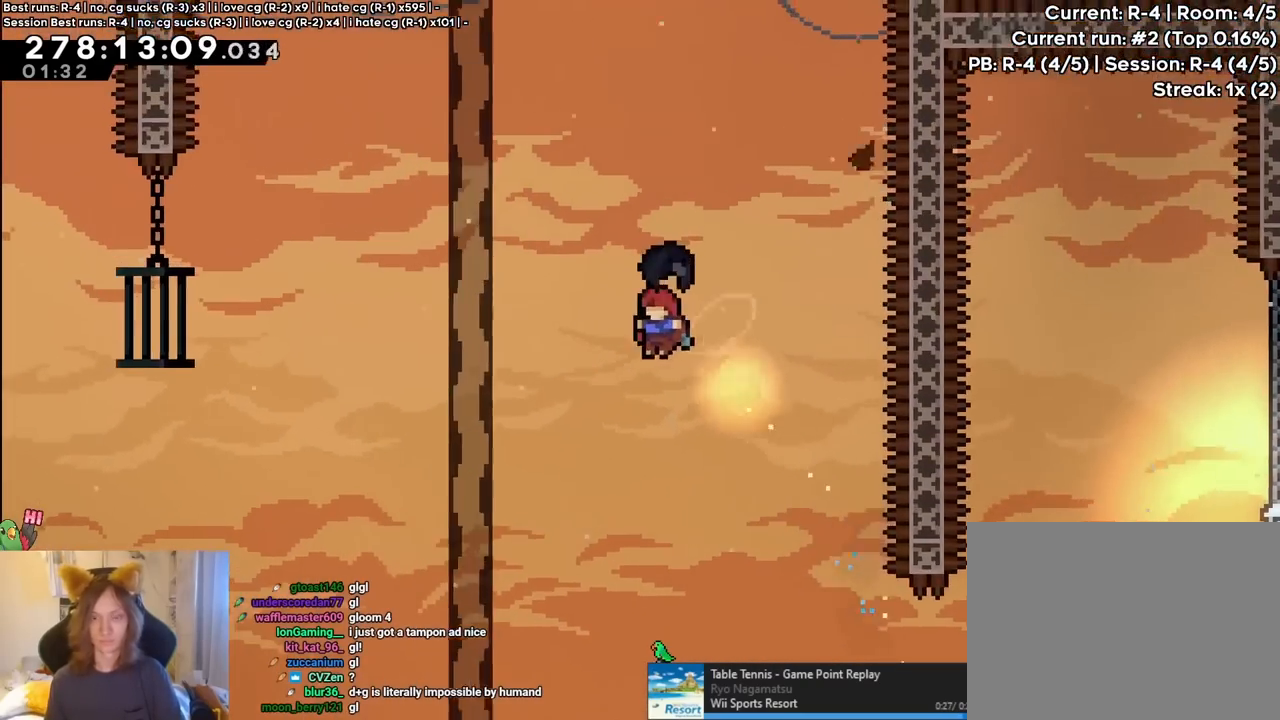
{"dt_ms": 500, "buttons": ["B"], "left_stick": "left", "right_stick": "center", "events": []}
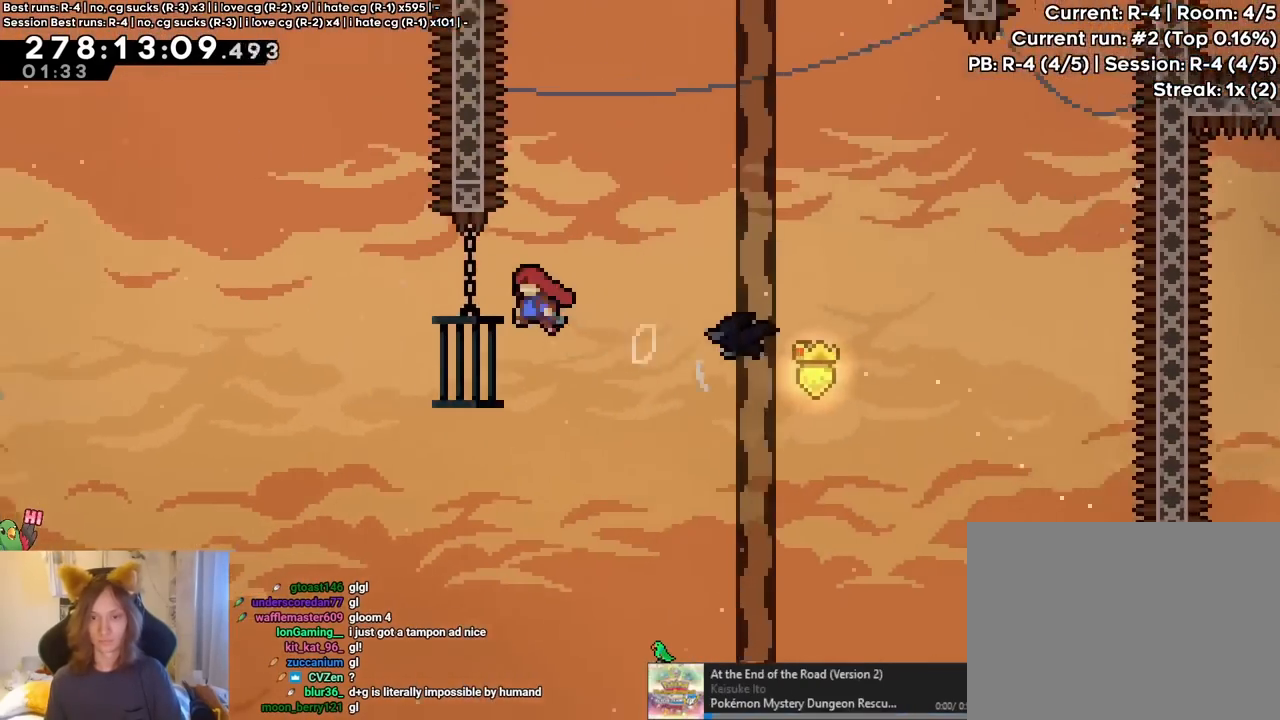
{"dt_ms": 500, "buttons": [], "left_stick": "left", "right_stick": "center", "events": [[100, "B", "up"]]}
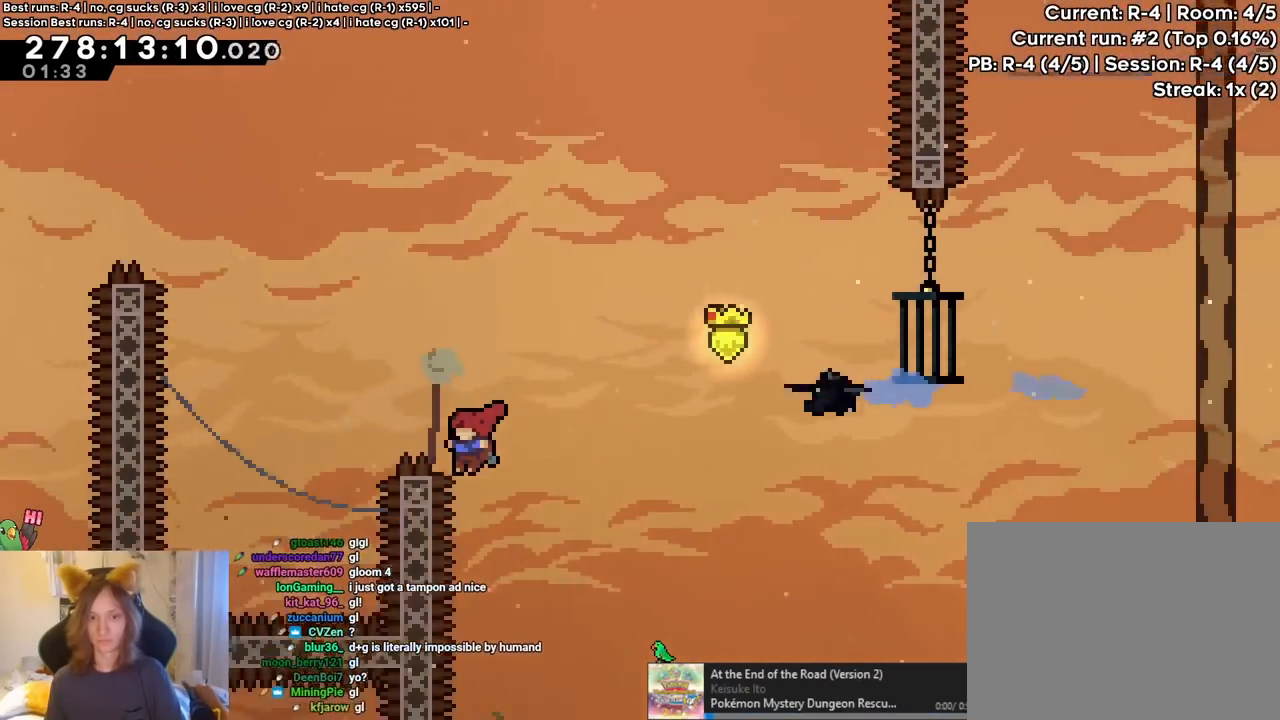
{"dt_ms": 500, "buttons": ["B"], "left_stick": "up-left", "right_stick": "center", "events": [[17, "B", "down"], [17, "left_stick", "up-left"], [300, "Y", "down"], [483, "Y", "up"]]}
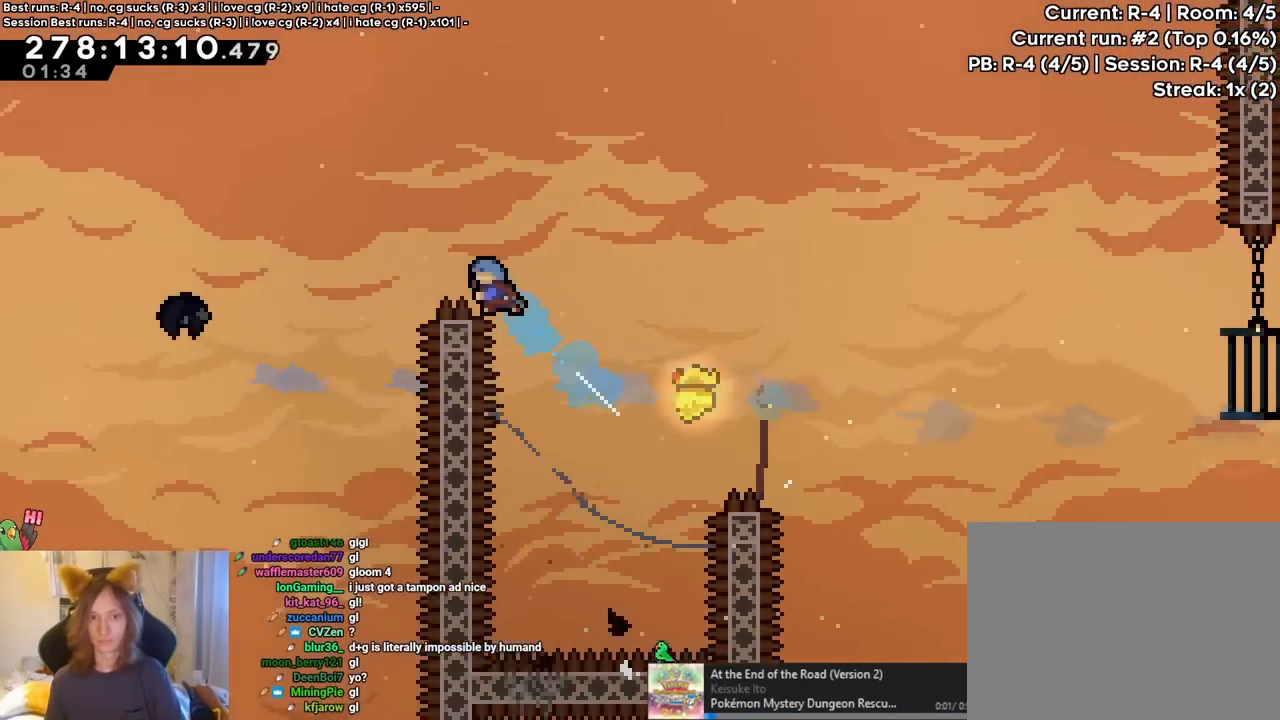
{"dt_ms": 500, "buttons": ["B"], "left_stick": "left", "right_stick": "center", "events": [[17, "B", "up"], [117, "left_stick", "center"], [317, "B", "down"], [383, "left_stick", "left"]]}
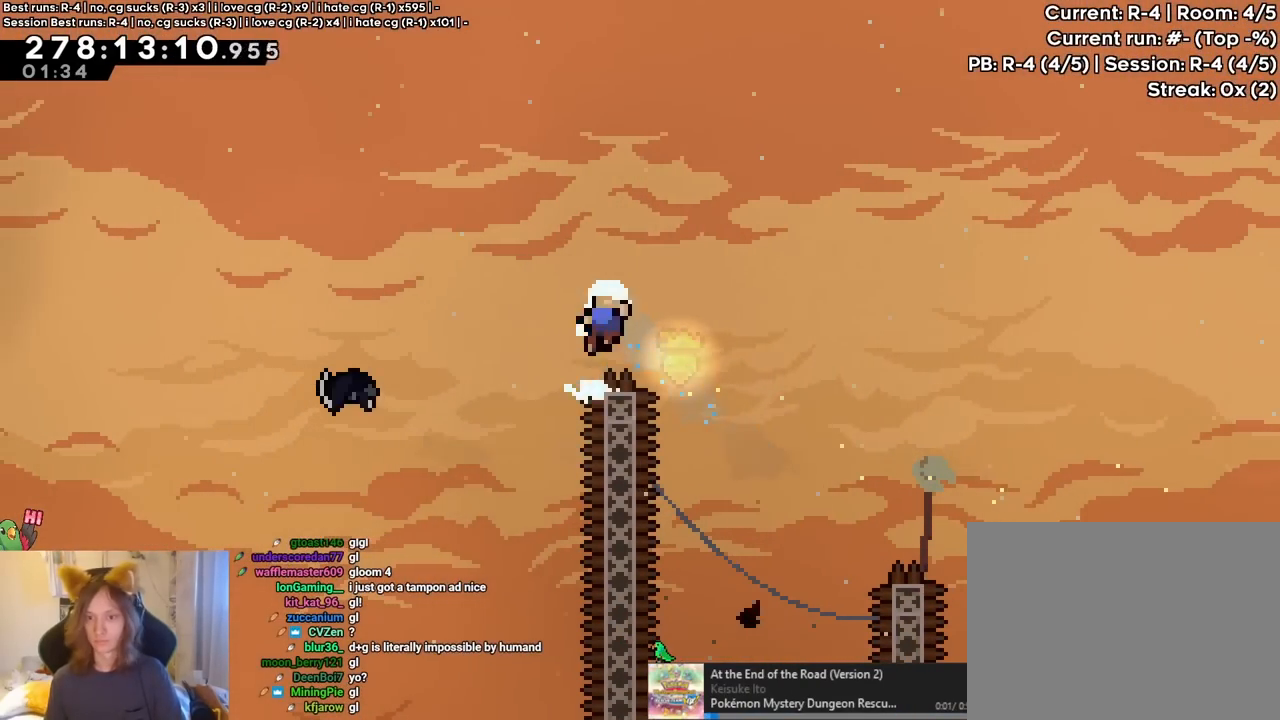
{"dt_ms": 500, "buttons": [], "left_stick": "center", "right_stick": "center", "events": [[100, "B", "up"], [200, "B", "down"], [317, "B", "up"], [367, "B", "down"], [417, "B", "up"], [417, "left_stick", "center"]]}
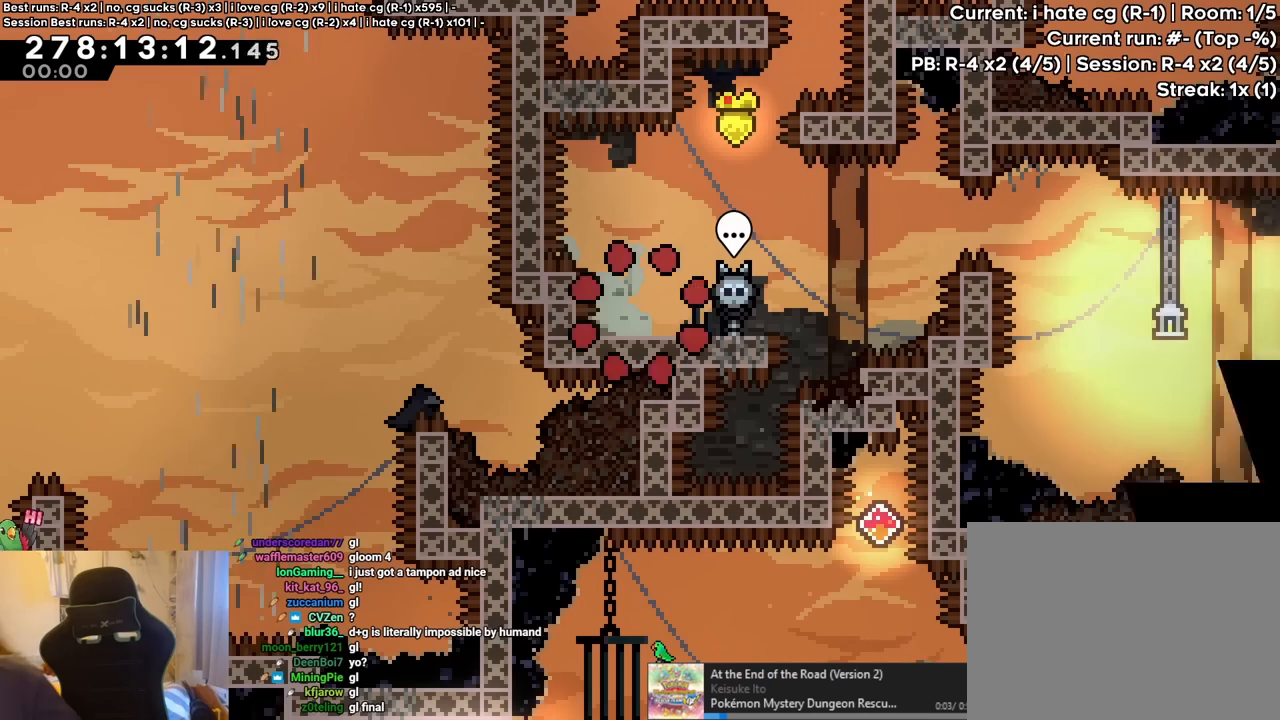
{"dt_ms": 500, "buttons": [], "left_stick": "center", "right_stick": "center", "events": []}
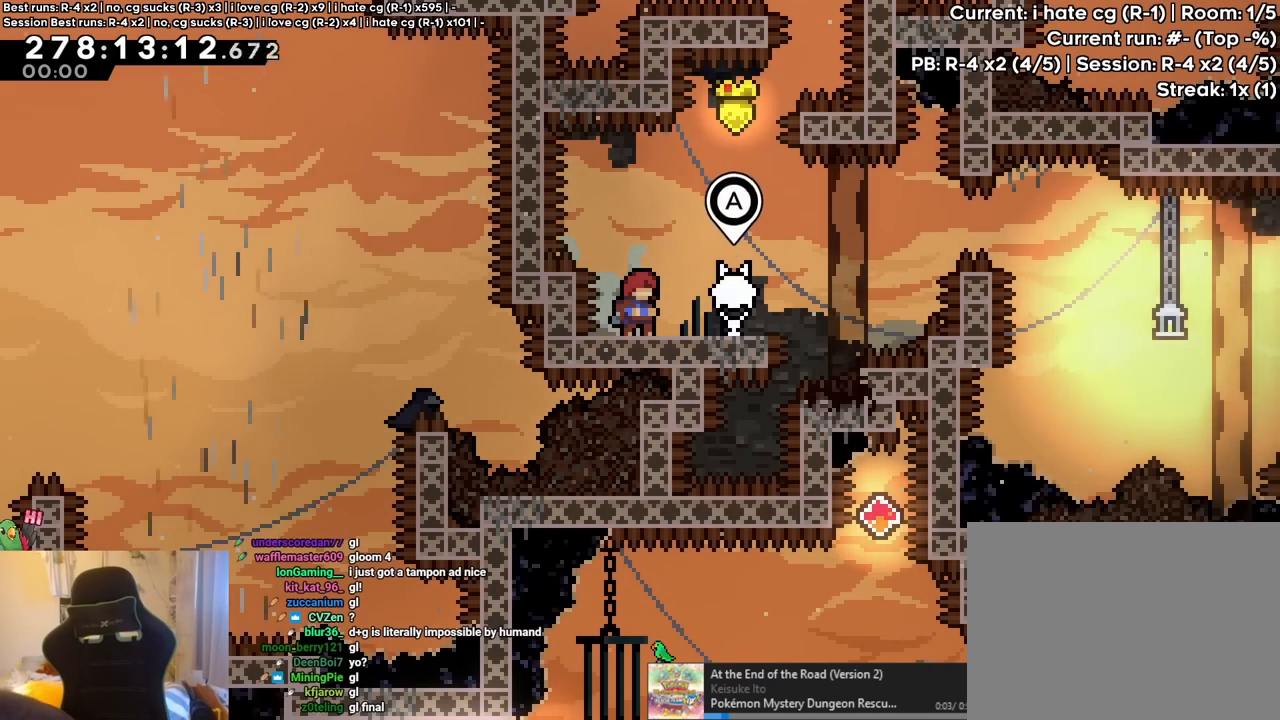
{"dt_ms": 500, "buttons": [], "left_stick": "center", "right_stick": "center", "events": []}
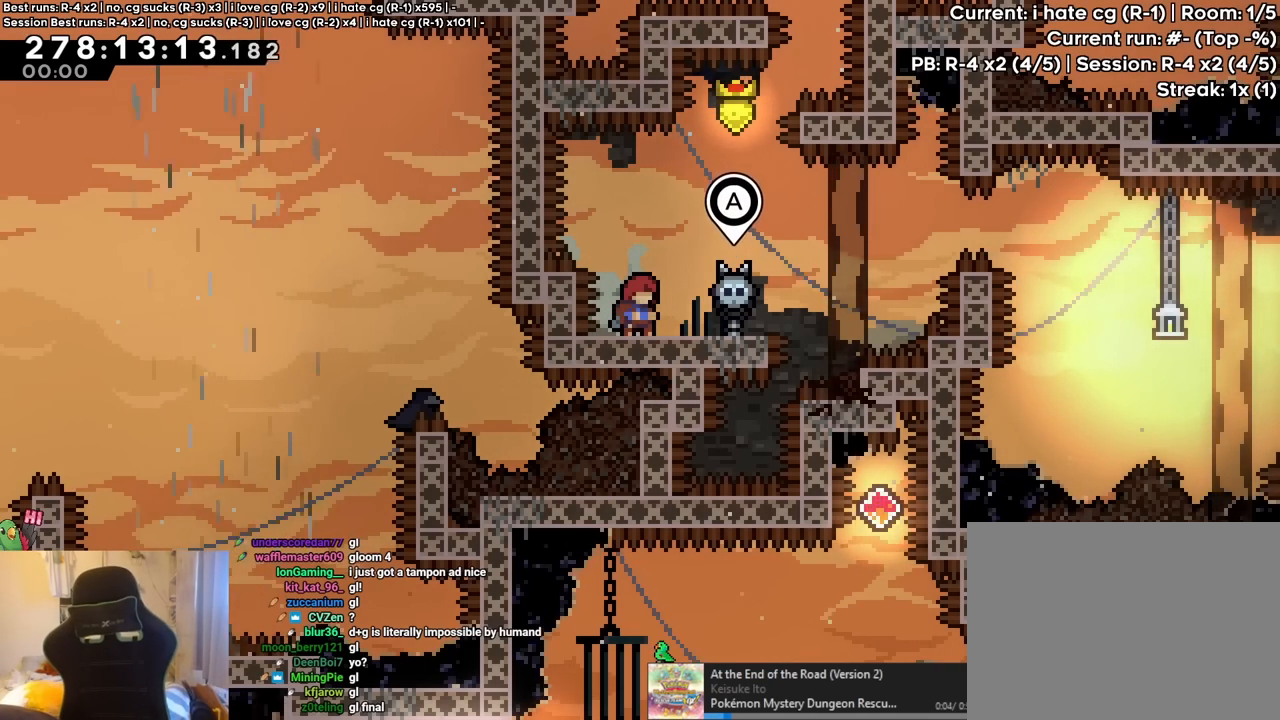
{"dt_ms": 500, "buttons": [], "left_stick": "center", "right_stick": "center"}
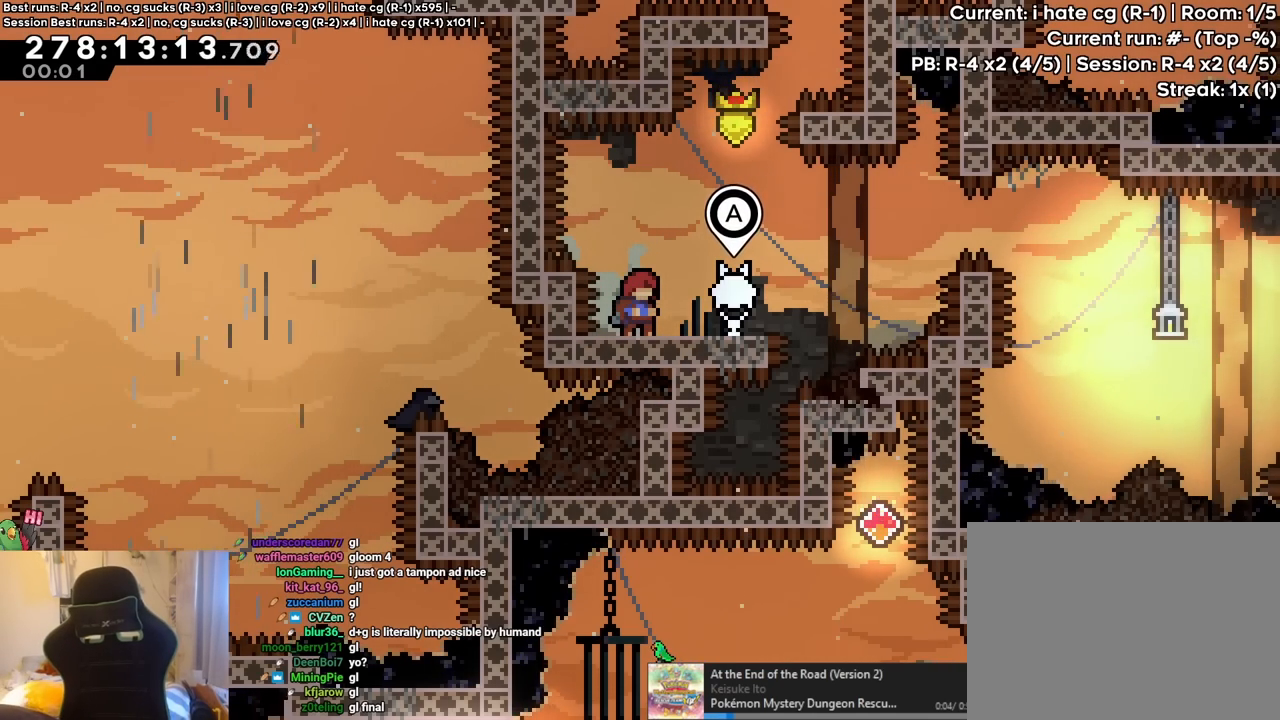
{"dt_ms": 500, "buttons": [], "left_stick": "center", "right_stick": "center", "events": []}